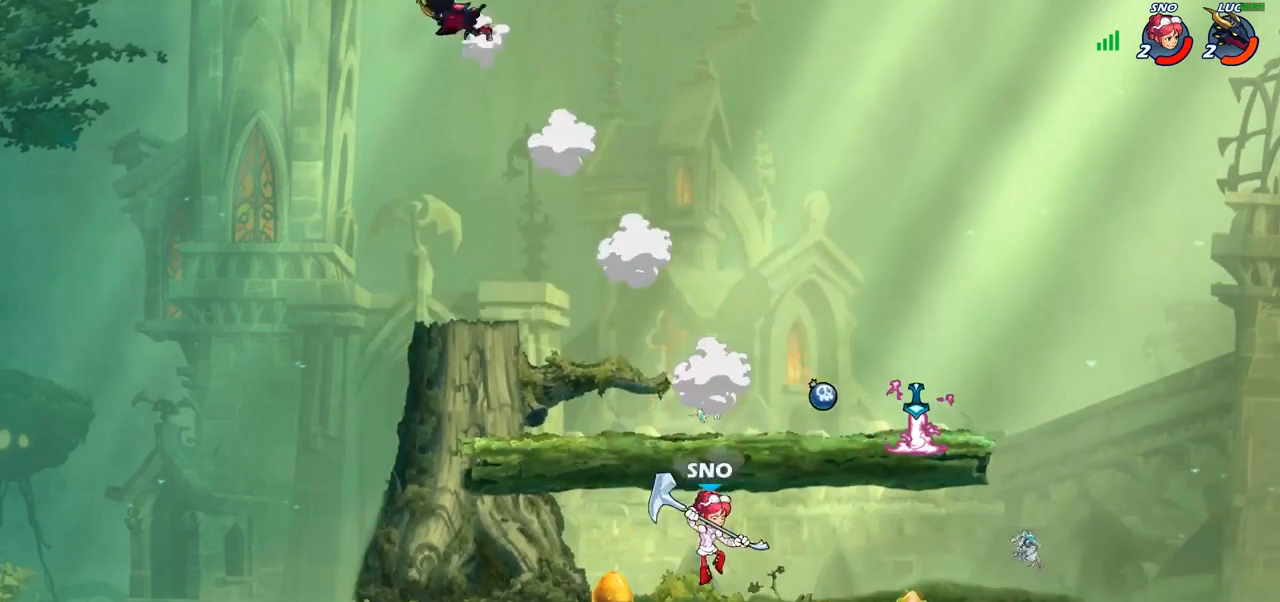
Gameplay with a controller (PlayStation layout); each line is a JSON object with the inputs held at the frame after it. "events" lists button and stick changes between this image and that frame as [ms after this image, input, new state], when the widget could be followed in between. Not read: L3.
{"buttons": [], "left_stick": "down", "right_stick": "center", "events": [[17, "left_stick", "down"]]}
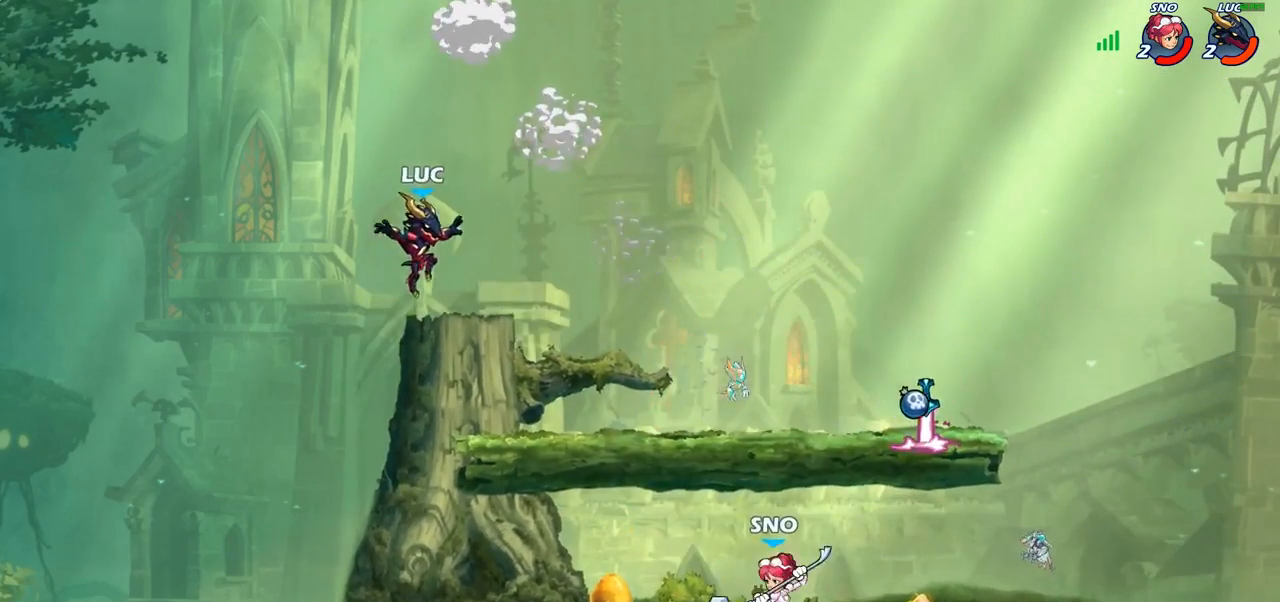
{"buttons": [], "left_stick": "down-left", "right_stick": "center", "events": [[117, "CROSS", "down"], [117, "left_stick", "up-right"], [200, "CROSS", "up"], [317, "left_stick", "down-left"]]}
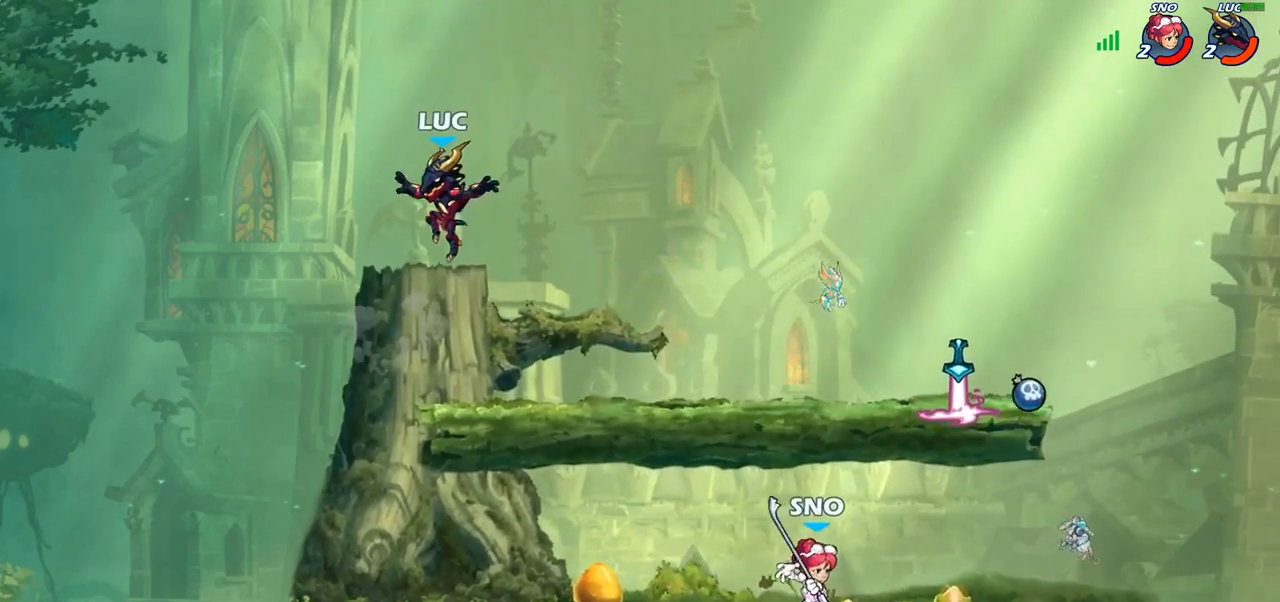
{"buttons": [], "left_stick": "left", "right_stick": "center", "events": [[250, "left_stick", "down-right"], [317, "left_stick", "down-left"], [383, "left_stick", "left"]]}
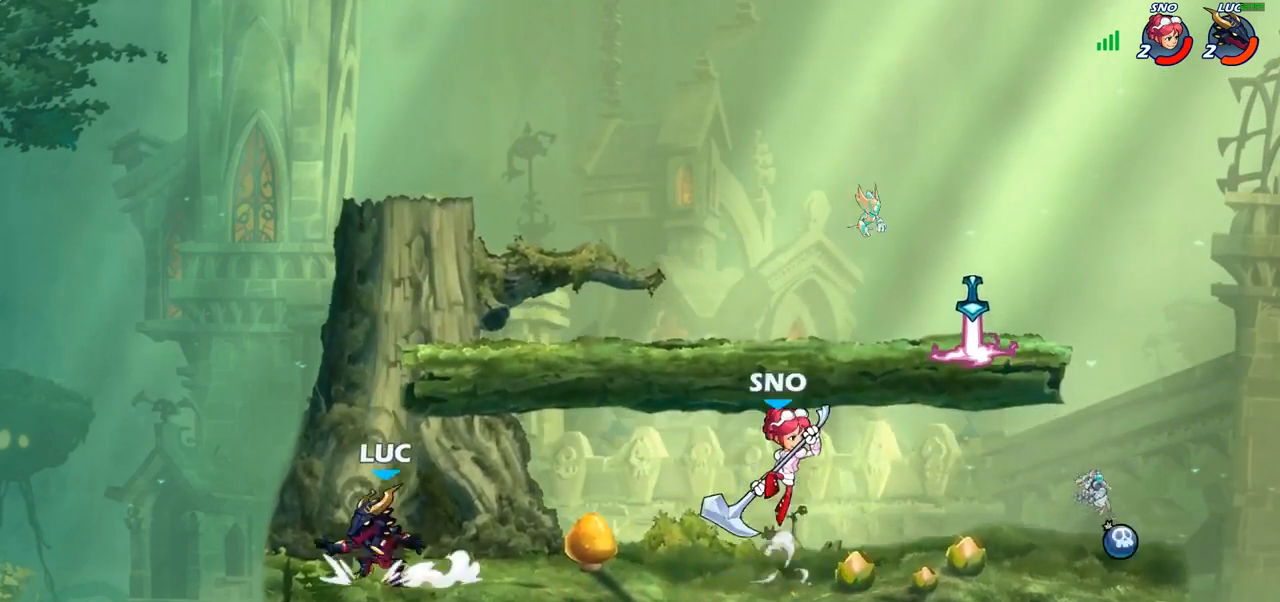
{"buttons": [], "left_stick": "up-left", "right_stick": "center", "events": [[67, "left_stick", "up"], [133, "left_stick", "right"], [383, "left_stick", "up-left"]]}
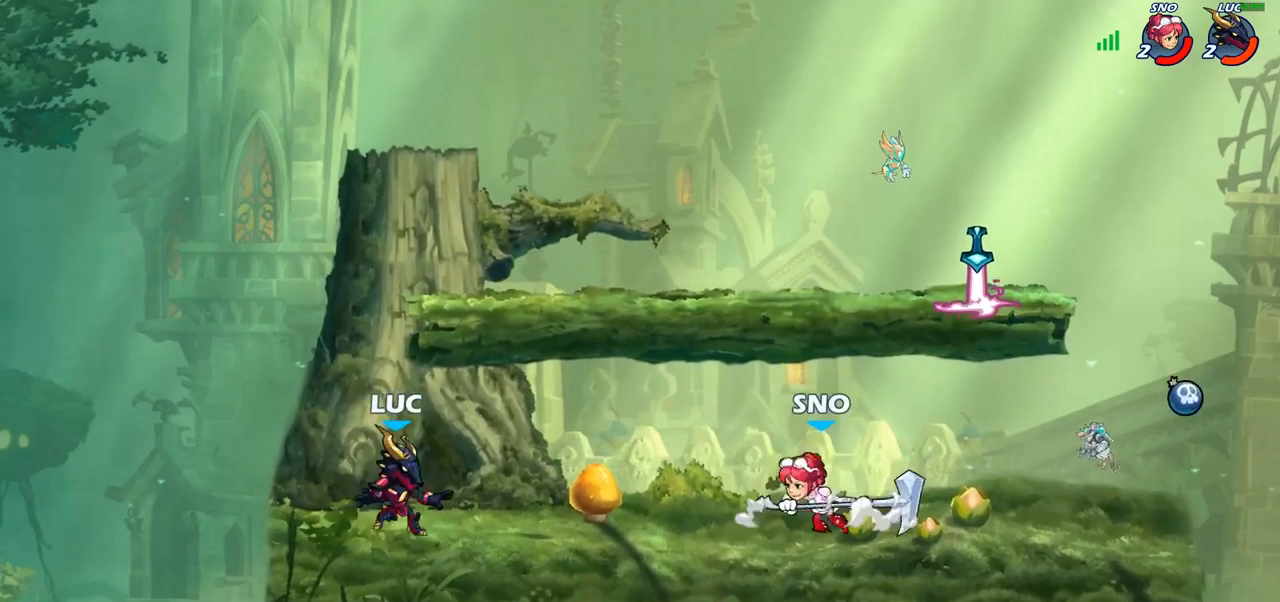
{"buttons": [], "left_stick": "right", "right_stick": "center", "events": [[50, "left_stick", "up-right"], [133, "left_stick", "right"], [300, "R2", "down"], [317, "CROSS", "down"], [400, "R2", "up"], [400, "SQUARE", "down"], [417, "right_stick", "down-left"], [433, "CROSS", "up"], [483, "right_stick", "center"], [500, "SQUARE", "up"]]}
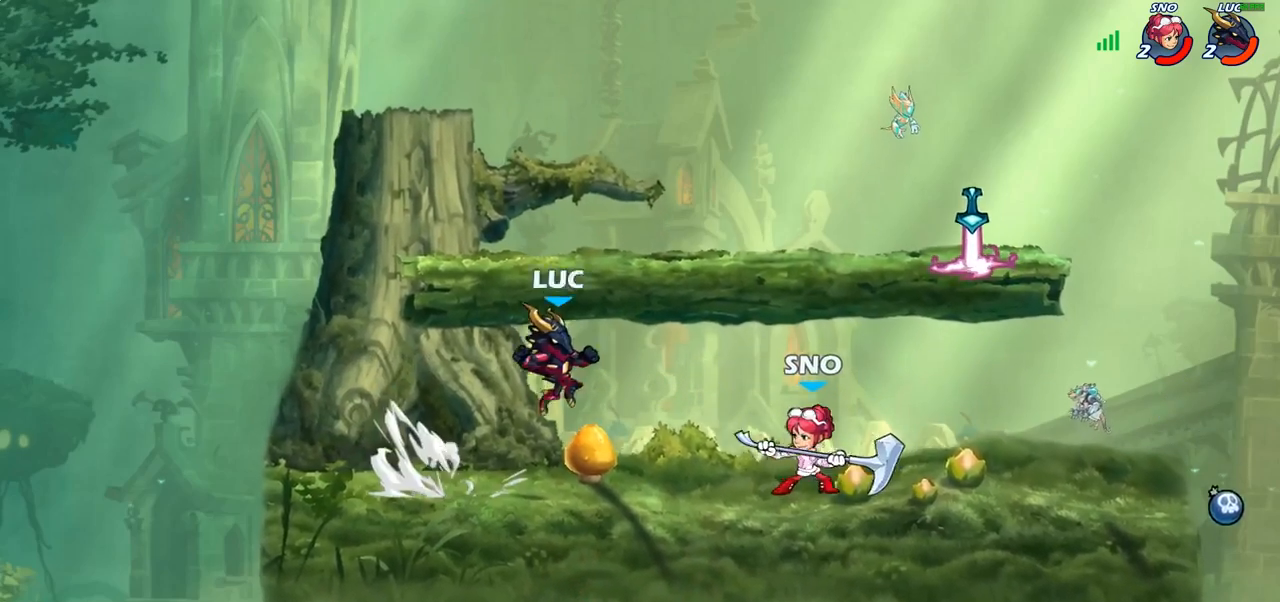
{"buttons": [], "left_stick": "up-right", "right_stick": "center", "events": [[433, "left_stick", "up-right"]]}
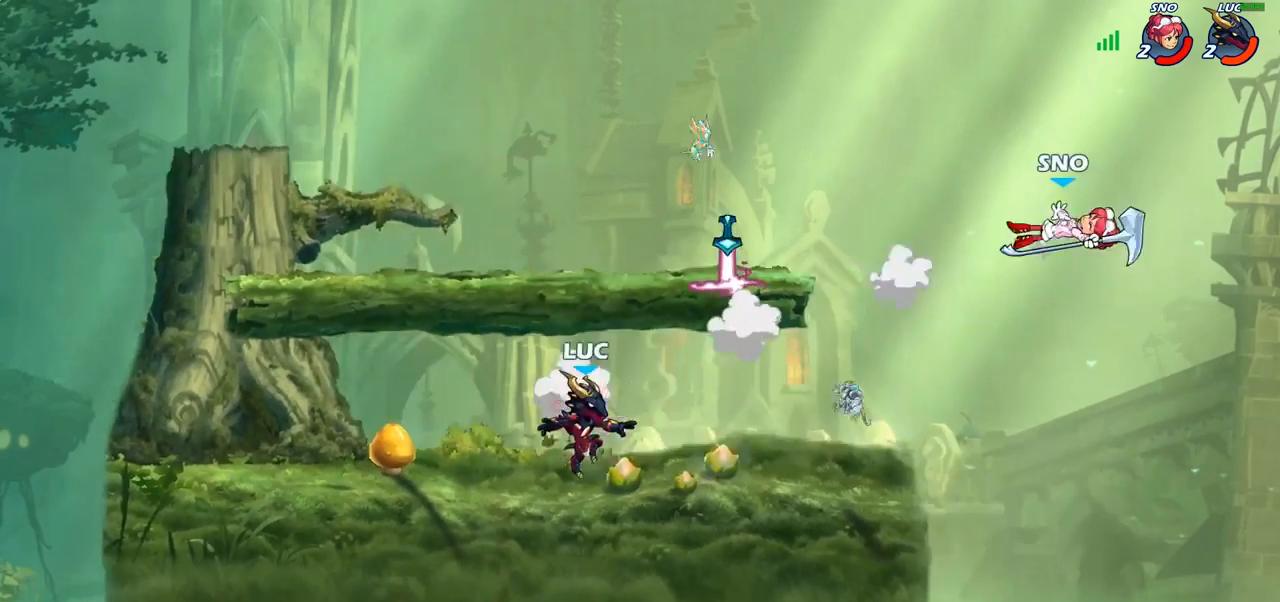
{"buttons": [], "left_stick": "up-right", "right_stick": "center", "events": [[67, "CROSS", "down"], [83, "left_stick", "up"], [200, "CROSS", "up"], [217, "left_stick", "up-right"], [300, "R1", "down"], [400, "R1", "up"]]}
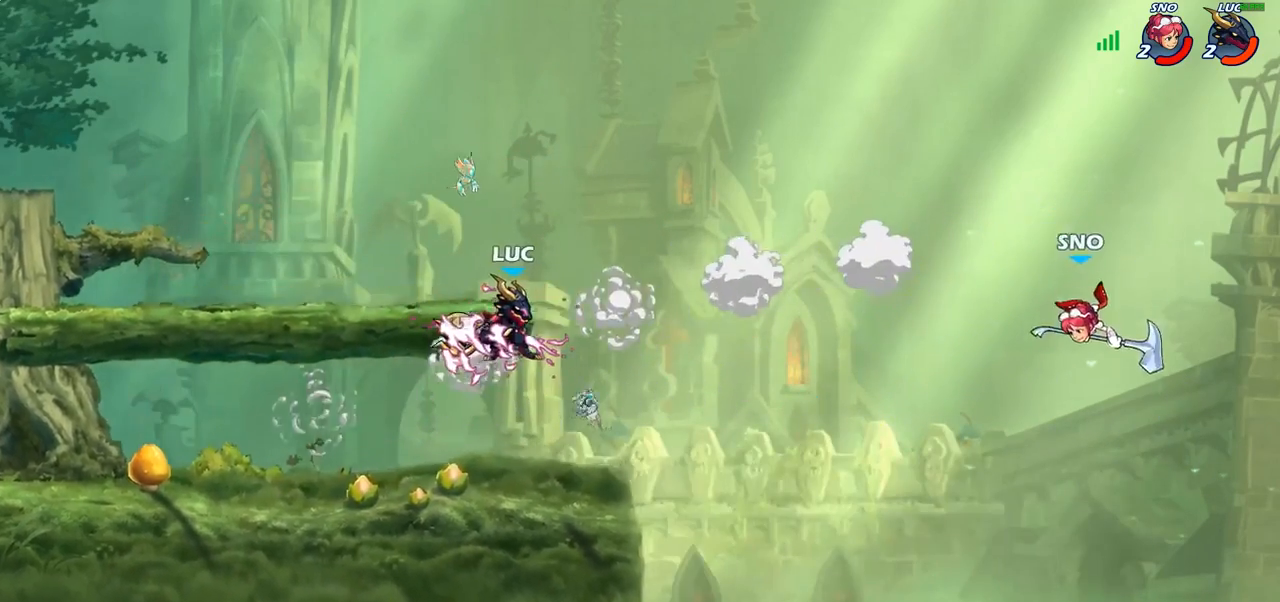
{"buttons": [], "left_stick": "center", "right_stick": "center", "events": [[67, "left_stick", "down-right"], [150, "R1", "down"], [183, "R1", "up"], [200, "left_stick", "center"]]}
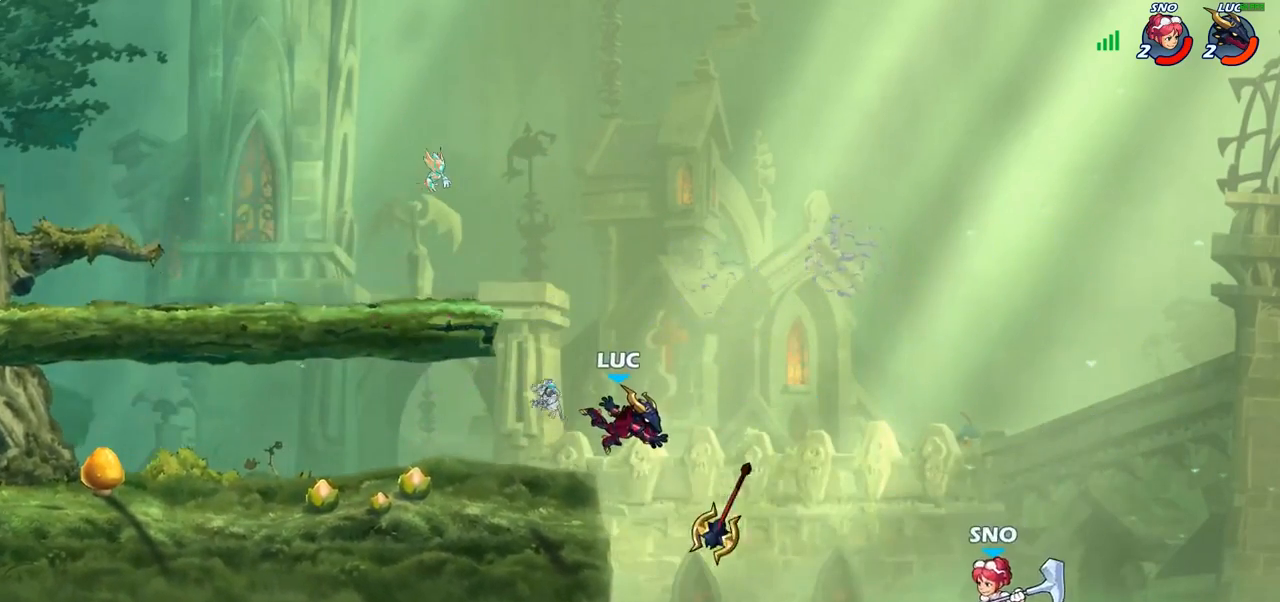
{"buttons": [], "left_stick": "left", "right_stick": "center", "events": [[200, "CROSS", "down"], [317, "left_stick", "left"], [350, "CROSS", "up"]]}
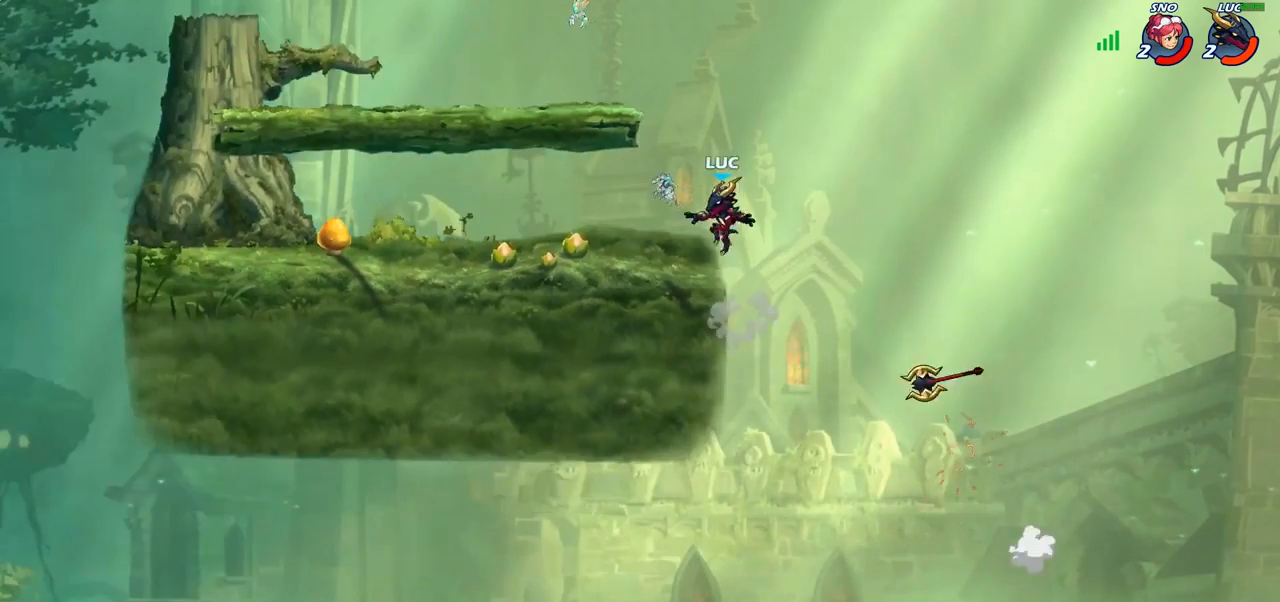
{"buttons": [], "left_stick": "center", "right_stick": "center", "events": [[200, "left_stick", "center"]]}
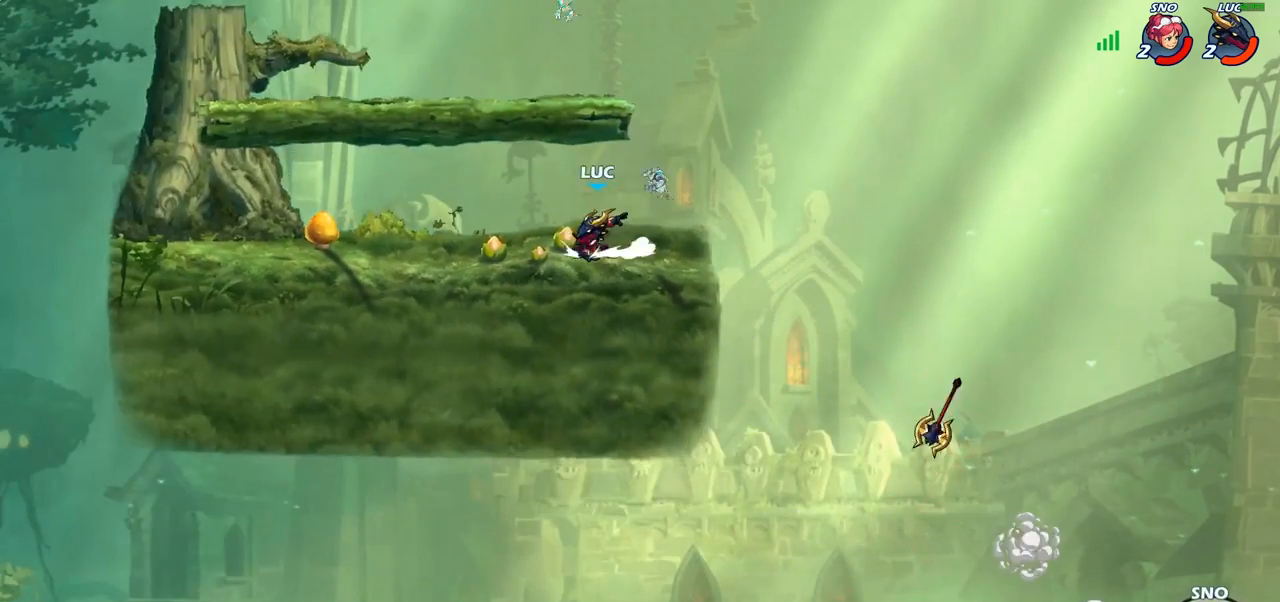
{"buttons": [], "left_stick": "center", "right_stick": "center", "events": []}
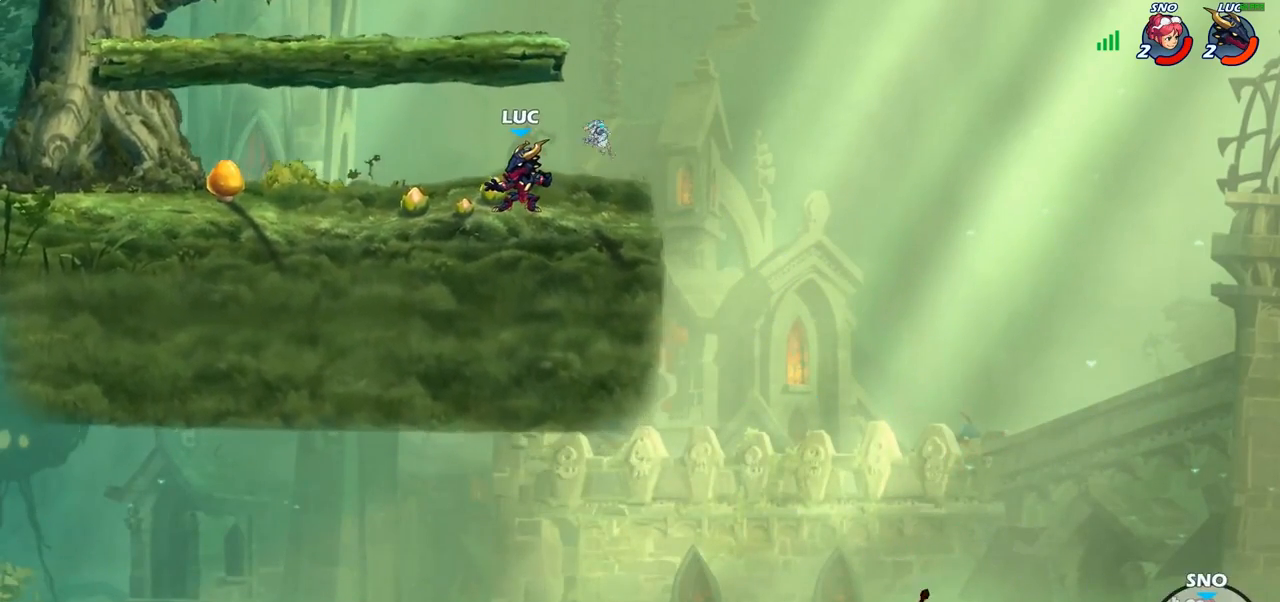
{"buttons": [], "left_stick": "center", "right_stick": "center", "events": []}
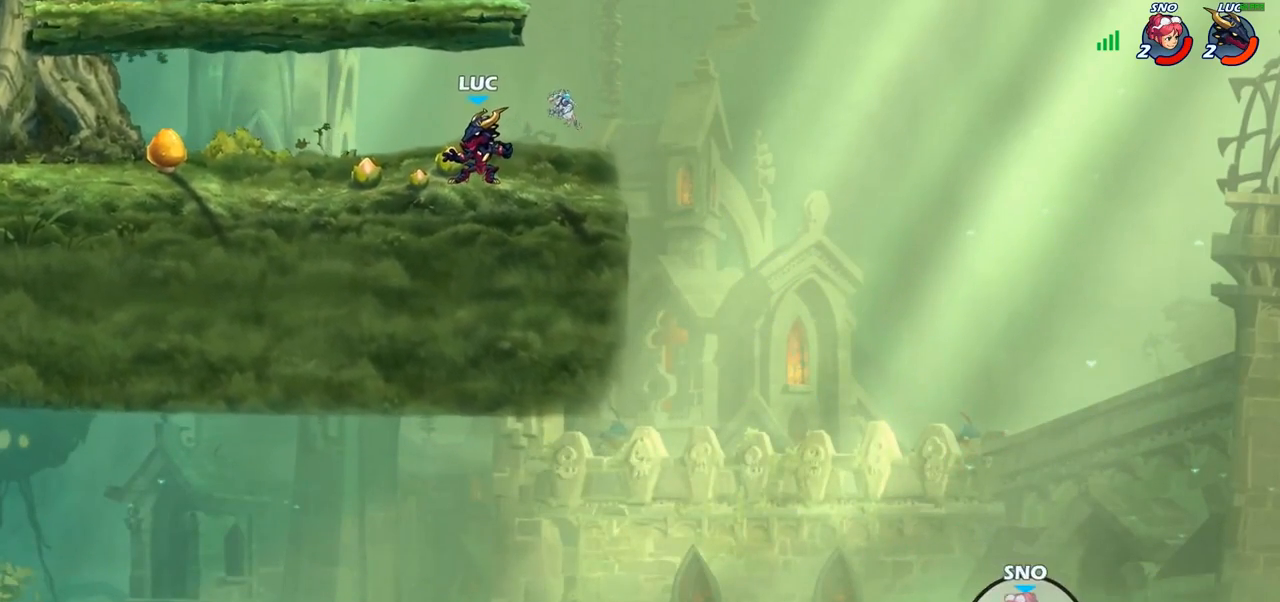
{"buttons": [], "left_stick": "center", "right_stick": "center", "events": []}
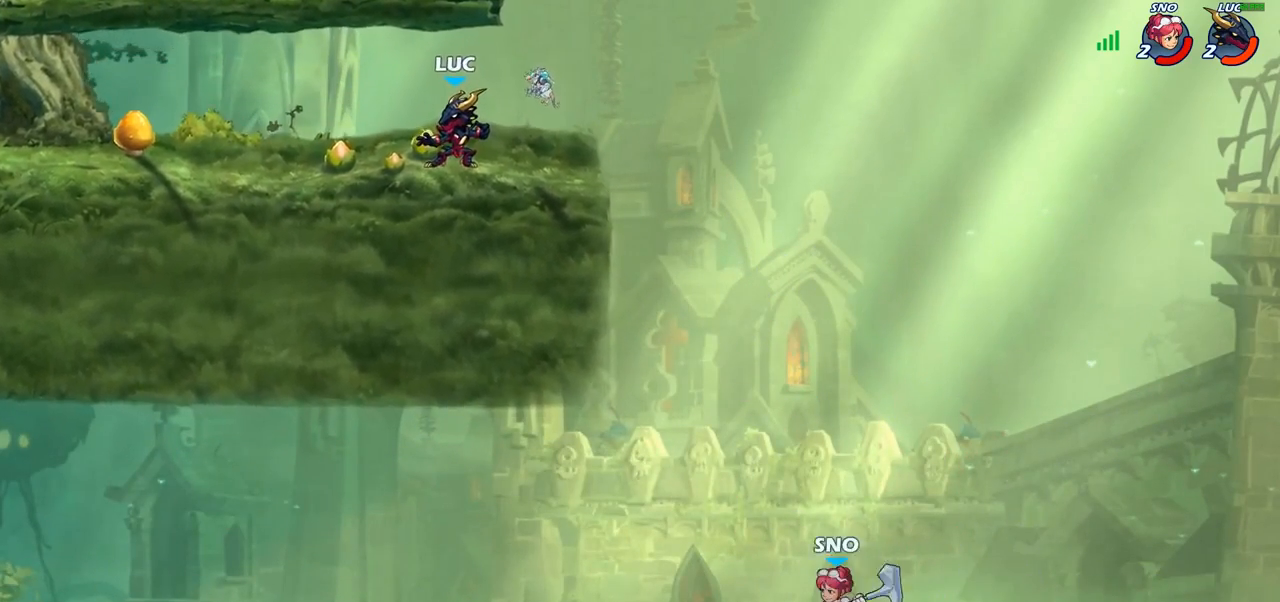
{"buttons": [], "left_stick": "center", "right_stick": "center", "events": []}
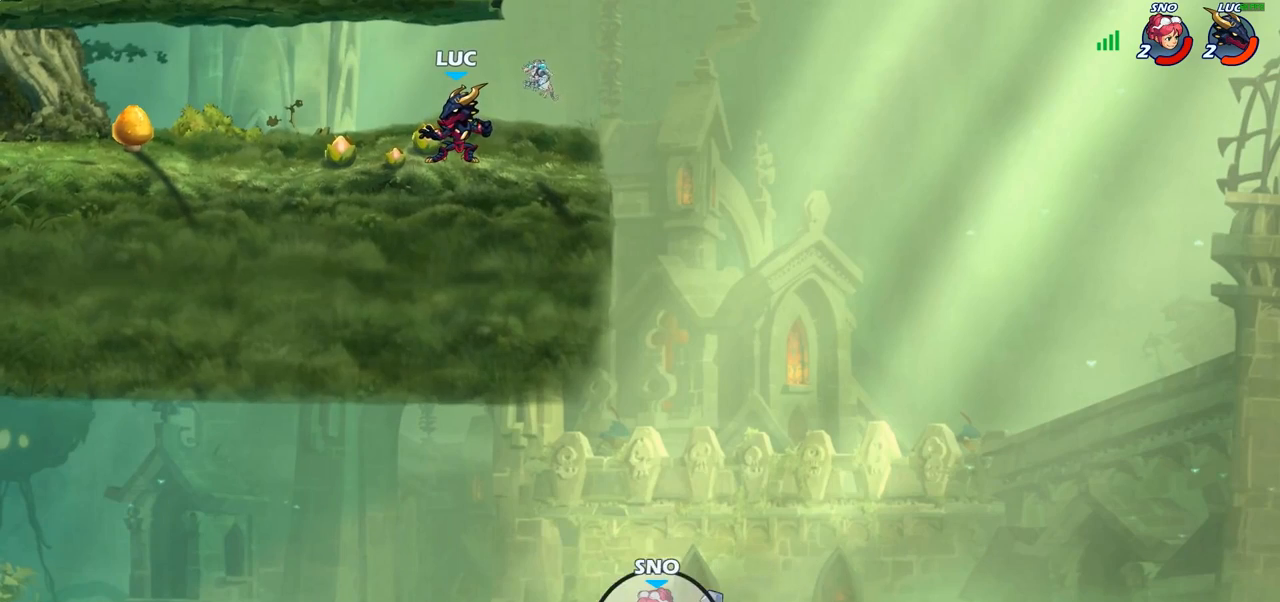
{"buttons": [], "left_stick": "center", "right_stick": "center", "events": []}
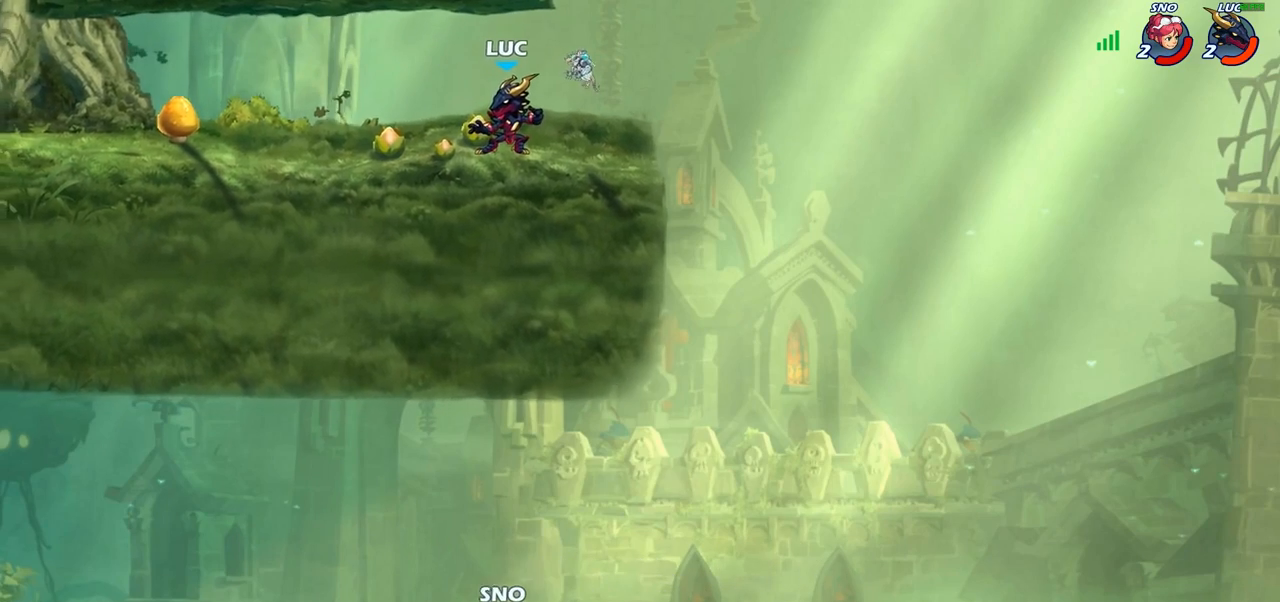
{"buttons": [], "left_stick": "center", "right_stick": "center", "events": []}
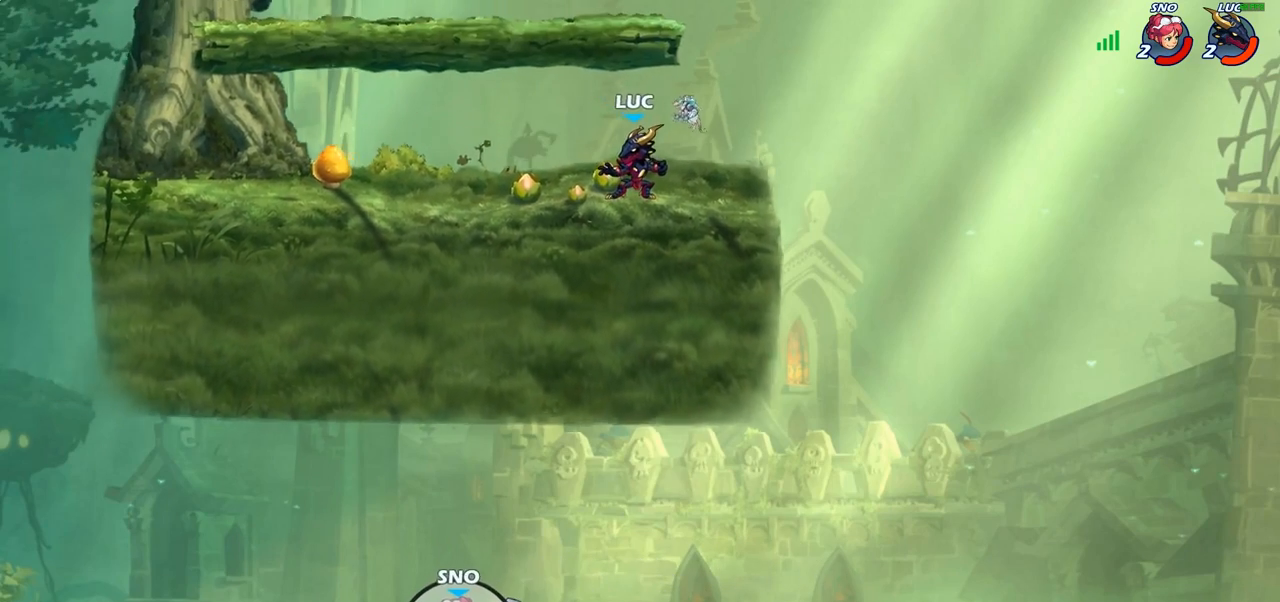
{"buttons": [], "left_stick": "center", "right_stick": "center", "events": []}
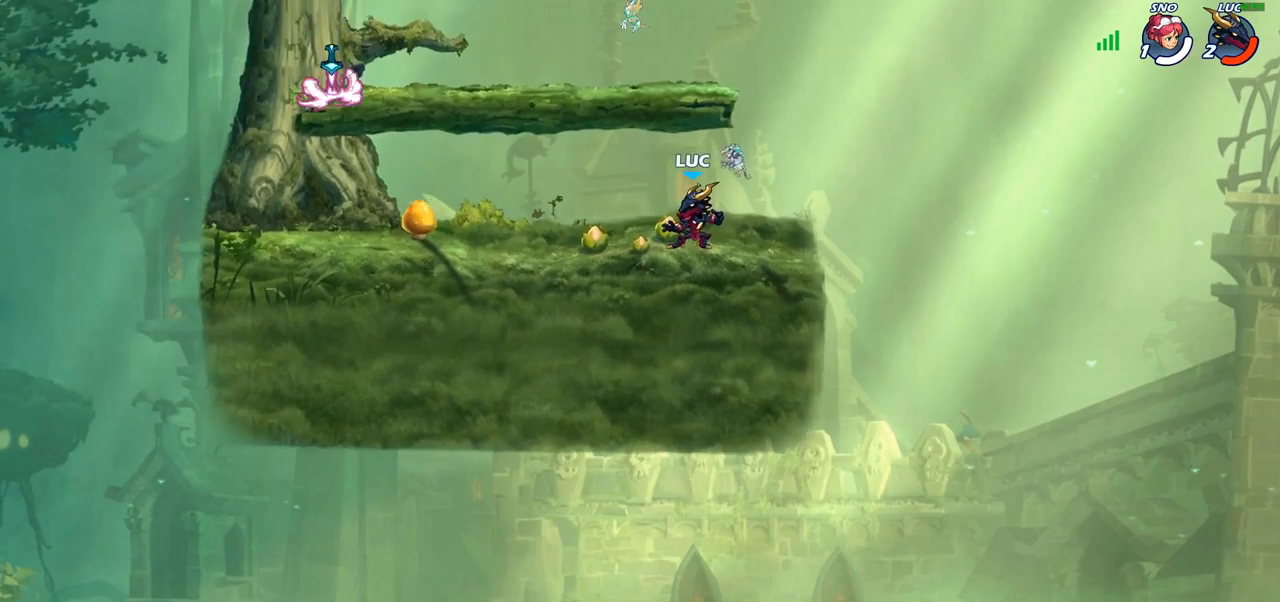
{"buttons": [], "left_stick": "up-left", "right_stick": "center", "events": [[50, "left_stick", "up-left"], [317, "R2", "down"], [350, "CROSS", "down"], [367, "CROSS", "up"], [383, "CROSS", "down"], [450, "CROSS", "up"], [500, "R2", "up"]]}
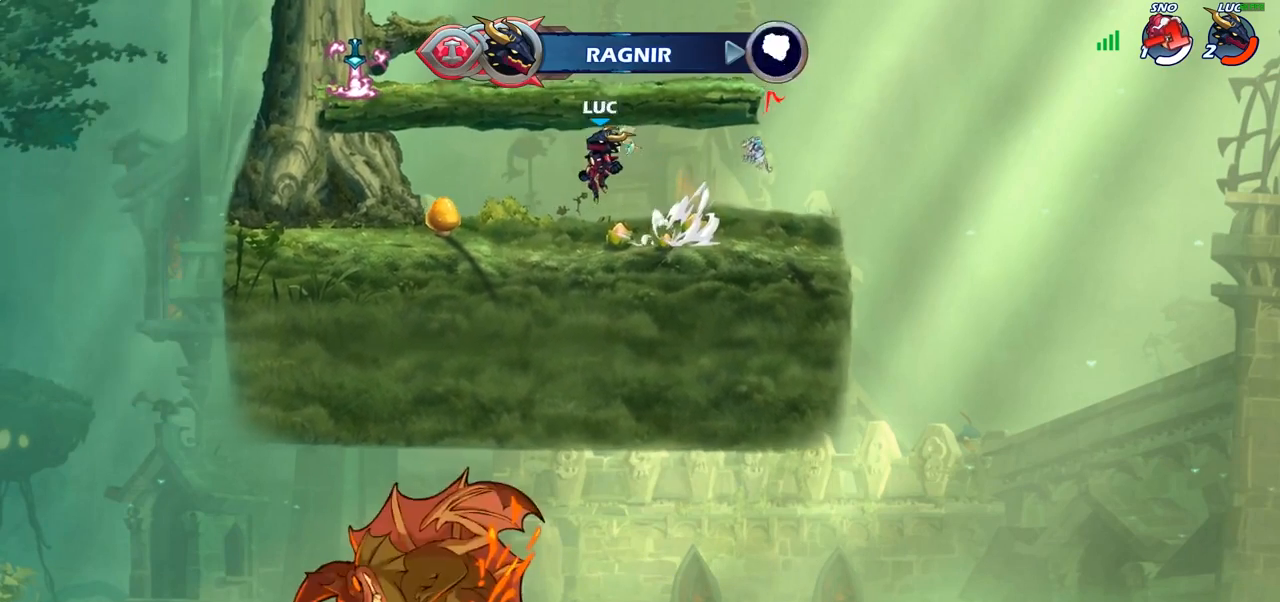
{"buttons": [], "left_stick": "up-left", "right_stick": "center", "events": [[350, "CROSS", "down"], [433, "CROSS", "up"]]}
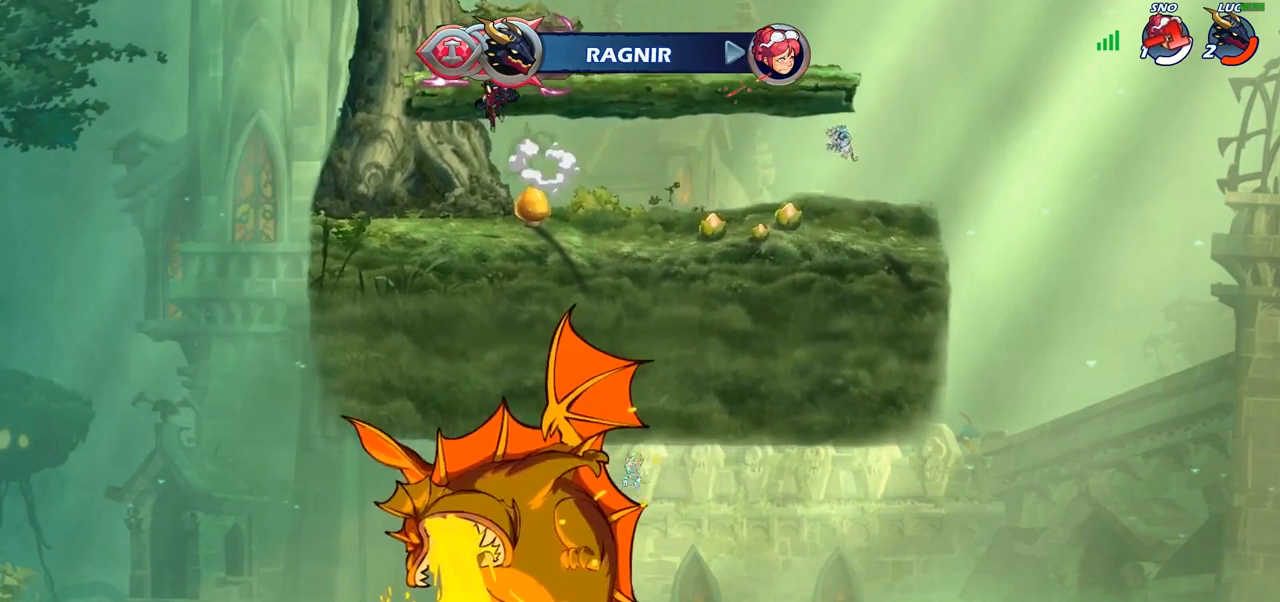
{"buttons": [], "left_stick": "center", "right_stick": "center", "events": [[67, "R1", "down"], [167, "R1", "up"], [217, "left_stick", "down-left"], [333, "left_stick", "down-right"], [500, "left_stick", "center"]]}
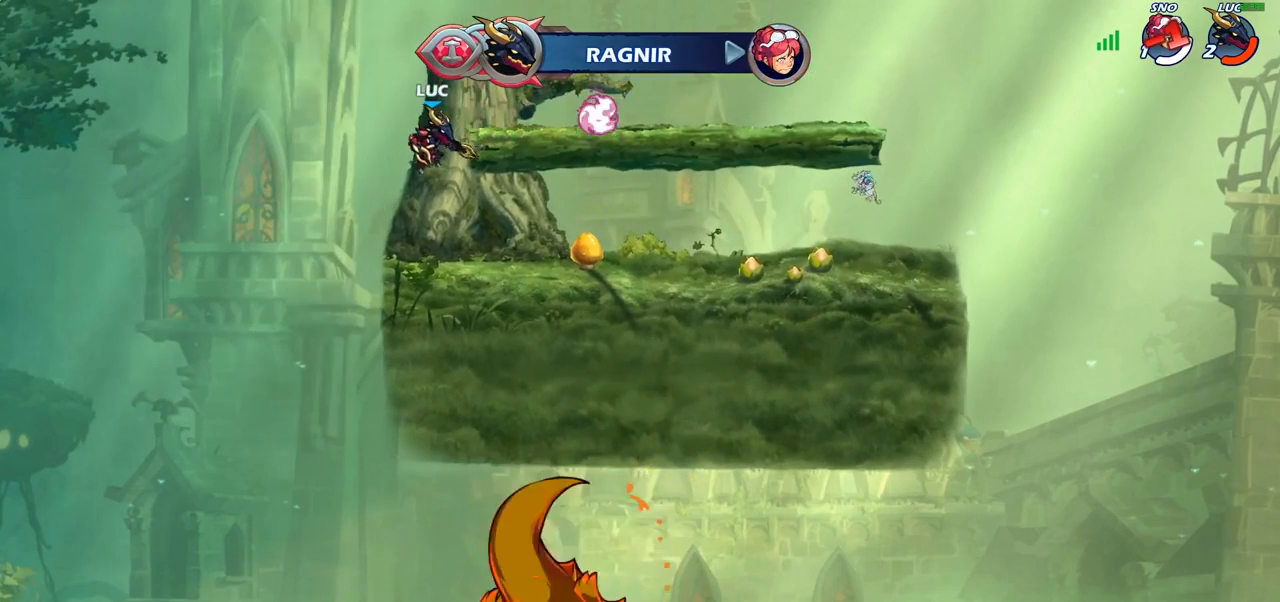
{"buttons": [], "left_stick": "center", "right_stick": "center", "events": [[83, "R2", "down"], [117, "left_stick", "down"], [167, "CIRCLE", "down"], [167, "R2", "up"], [250, "CIRCLE", "up"], [250, "left_stick", "center"]]}
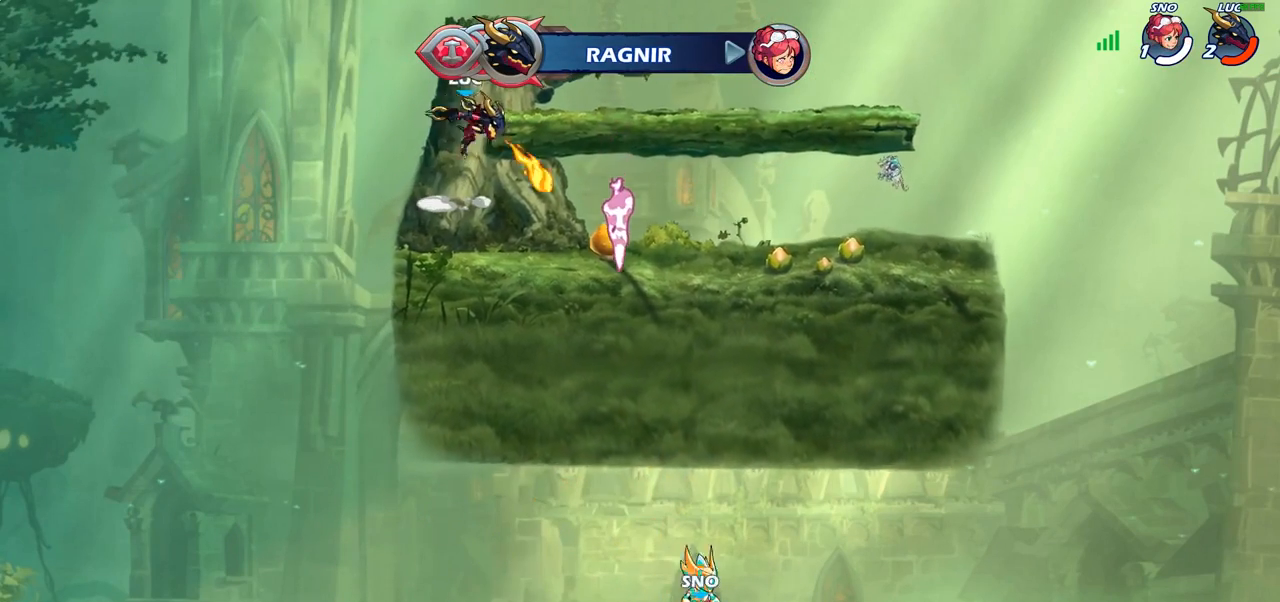
{"buttons": [], "left_stick": "up", "right_stick": "center", "events": [[350, "left_stick", "up"], [417, "R1", "down"], [467, "R1", "up"]]}
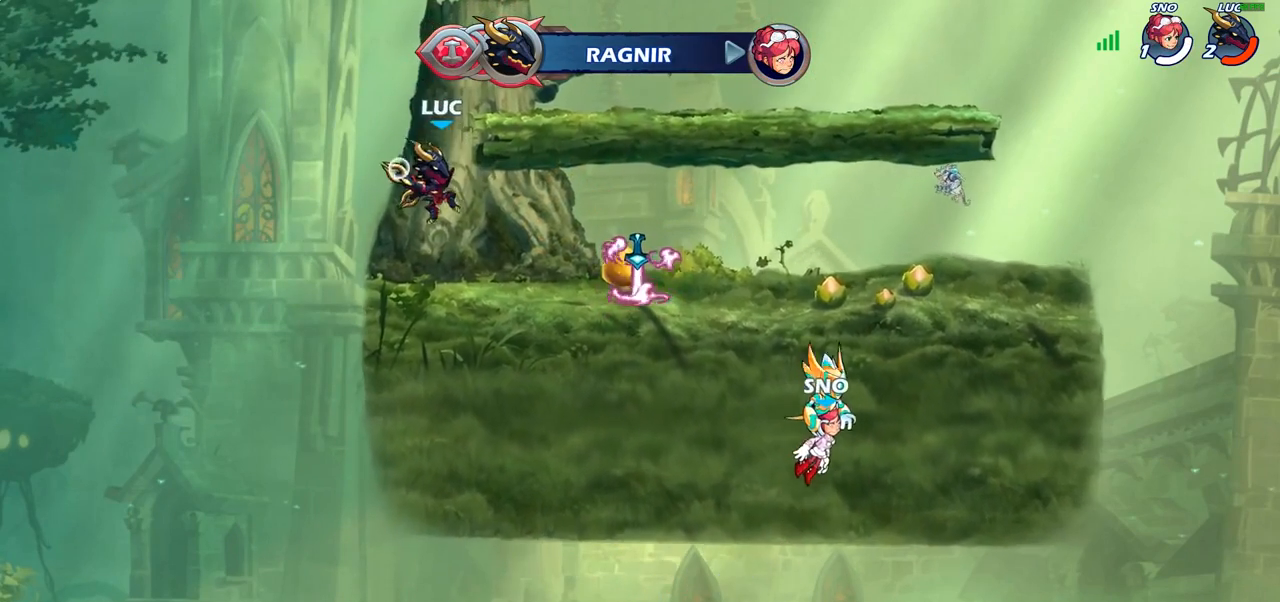
{"buttons": [], "left_stick": "center", "right_stick": "center", "events": [[117, "left_stick", "center"]]}
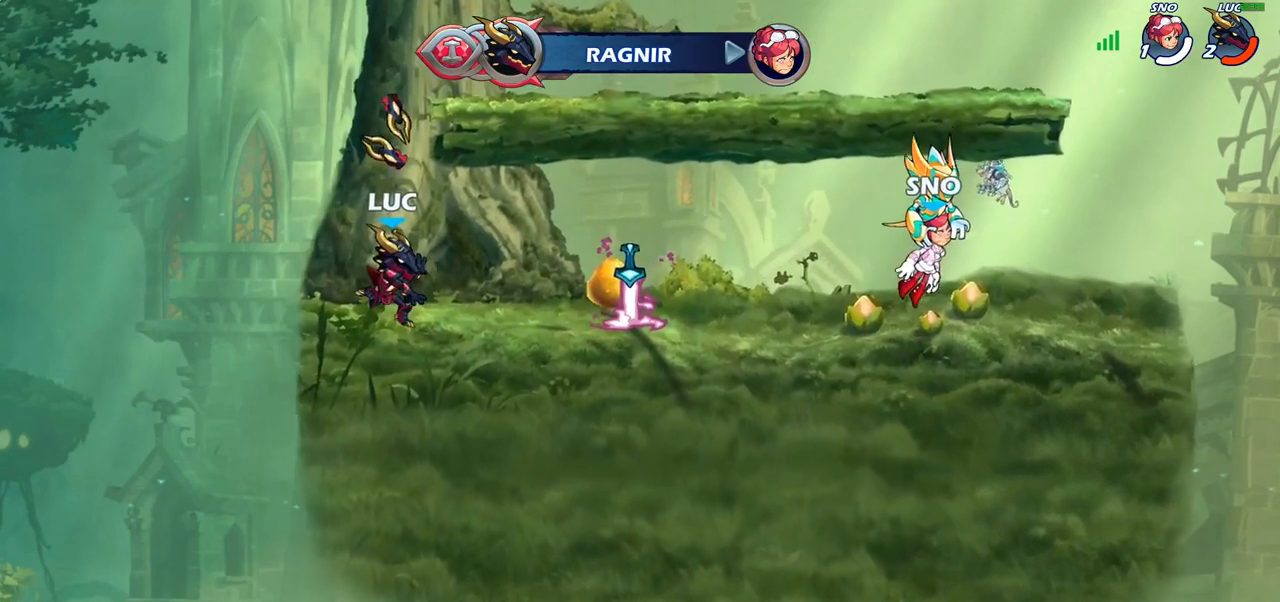
{"buttons": ["R2"], "left_stick": "up-left", "right_stick": "center", "events": [[17, "left_stick", "right"], [67, "R2", "down"], [217, "R2", "up"], [300, "left_stick", "up-left"], [333, "R1", "down"], [400, "R1", "up"], [467, "R2", "down"]]}
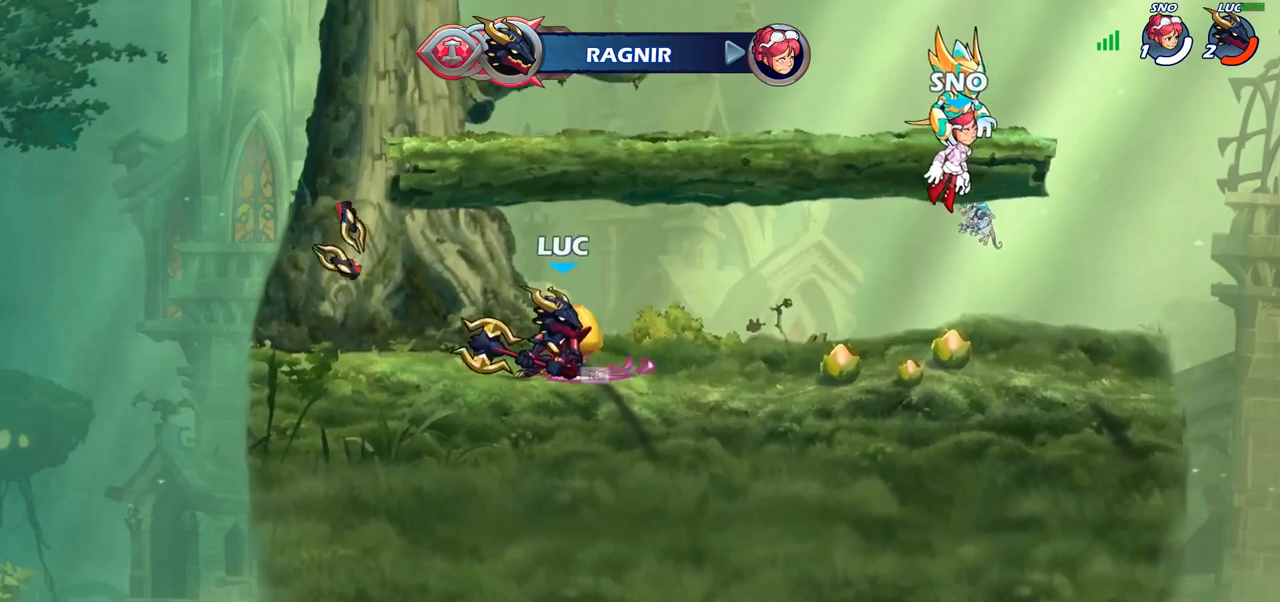
{"buttons": [], "left_stick": "center", "right_stick": "center", "events": [[133, "R2", "up"], [167, "left_stick", "center"], [300, "left_stick", "up-right"], [317, "R1", "down"], [383, "R1", "up"], [450, "left_stick", "center"]]}
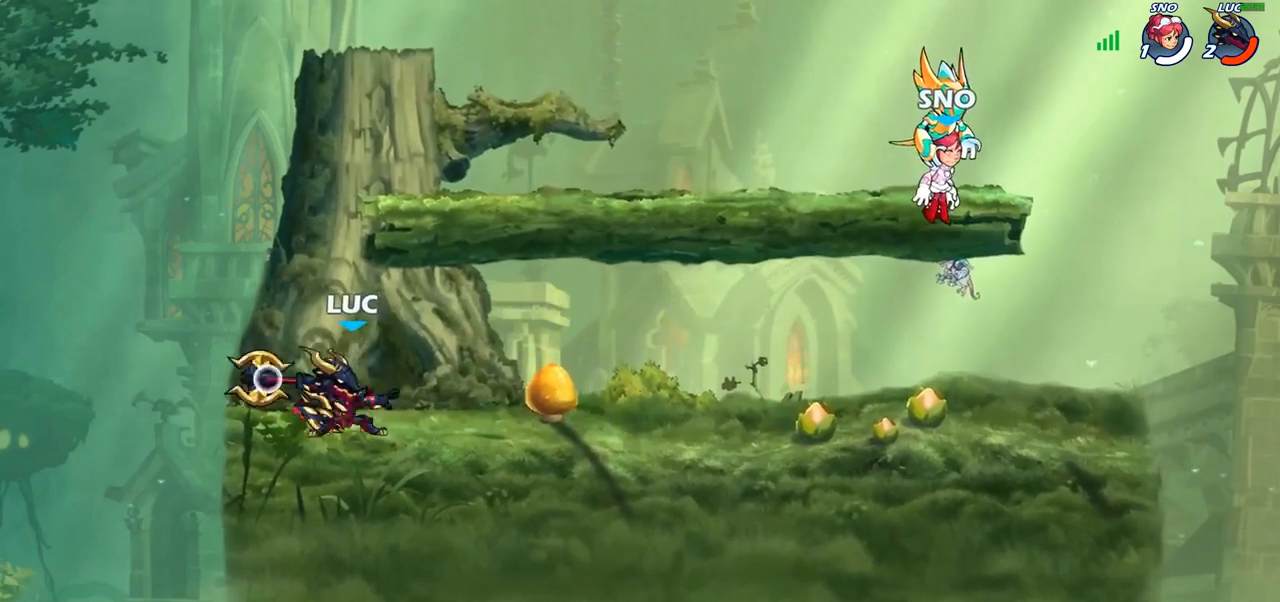
{"buttons": [], "left_stick": "center", "right_stick": "center", "events": [[300, "R1", "down"], [367, "R1", "up"]]}
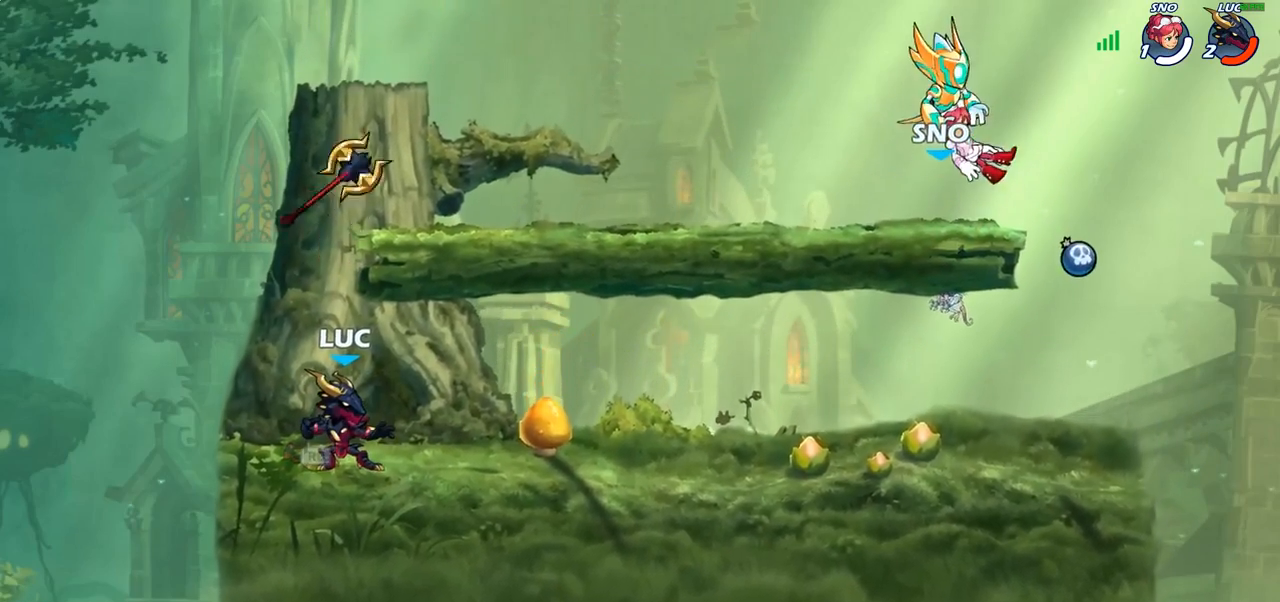
{"buttons": [], "left_stick": "down-right", "right_stick": "center", "events": [[300, "CROSS", "down"], [400, "CROSS", "up"], [400, "left_stick", "right"], [483, "left_stick", "down-right"]]}
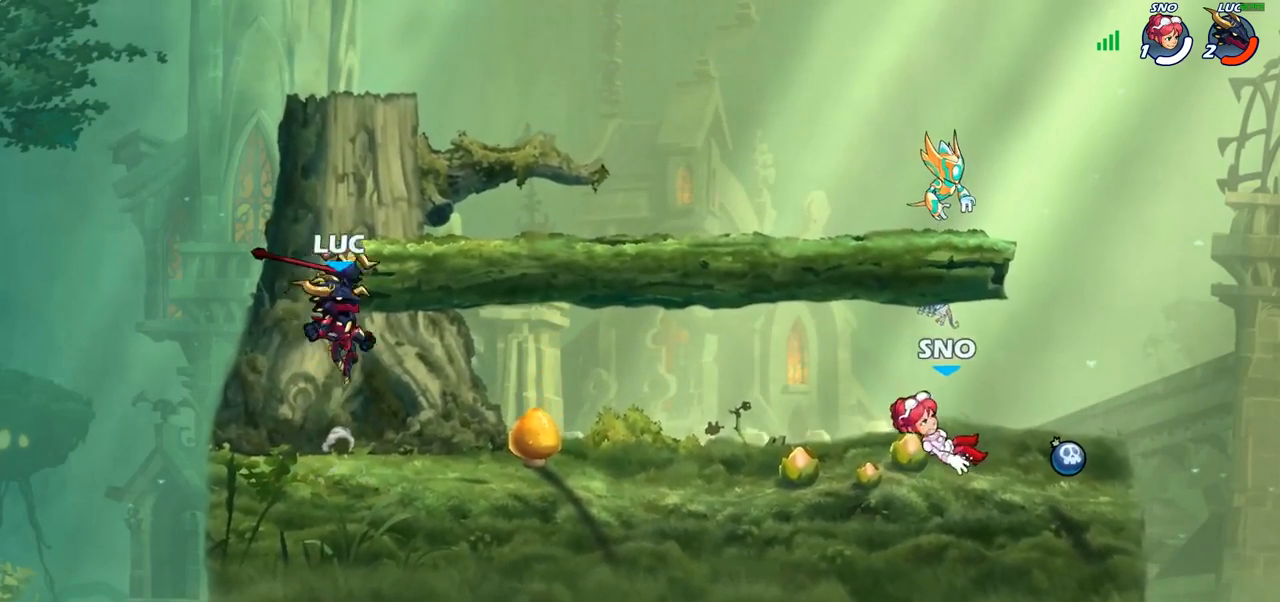
{"buttons": [], "left_stick": "left", "right_stick": "center", "events": [[17, "R1", "down"], [100, "R1", "up"], [317, "left_stick", "right"], [500, "left_stick", "left"]]}
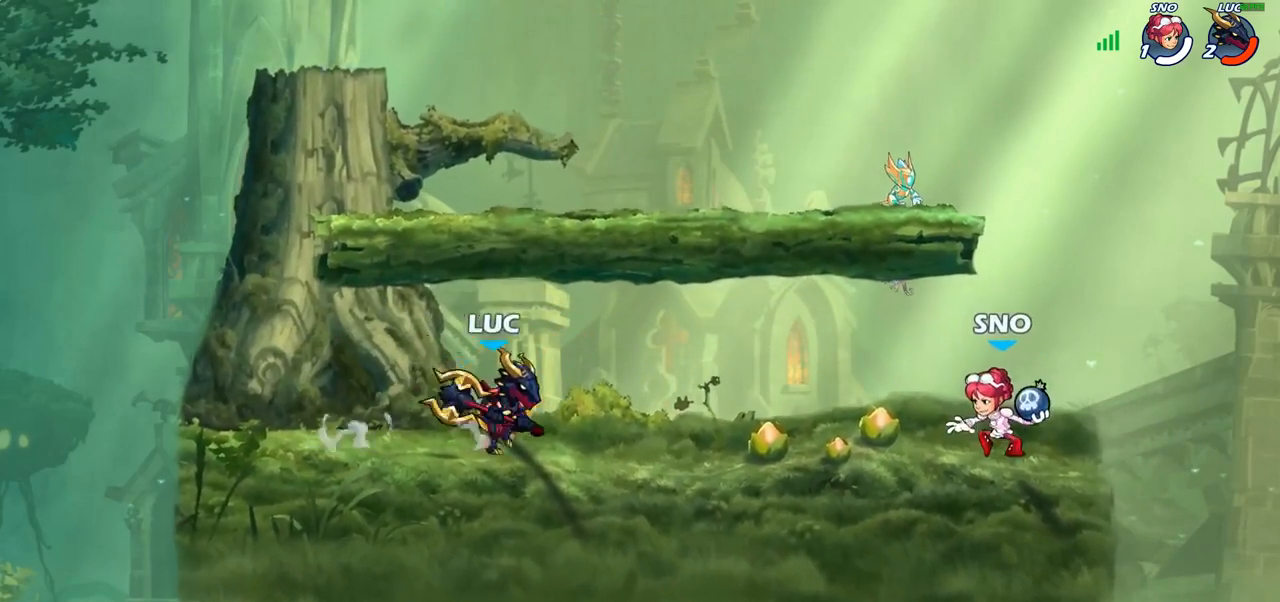
{"buttons": [], "left_stick": "down-left", "right_stick": "center", "events": [[133, "left_stick", "up-left"], [200, "CROSS", "down"], [367, "CROSS", "up"], [367, "left_stick", "up-right"], [417, "left_stick", "down-right"], [500, "left_stick", "down-left"]]}
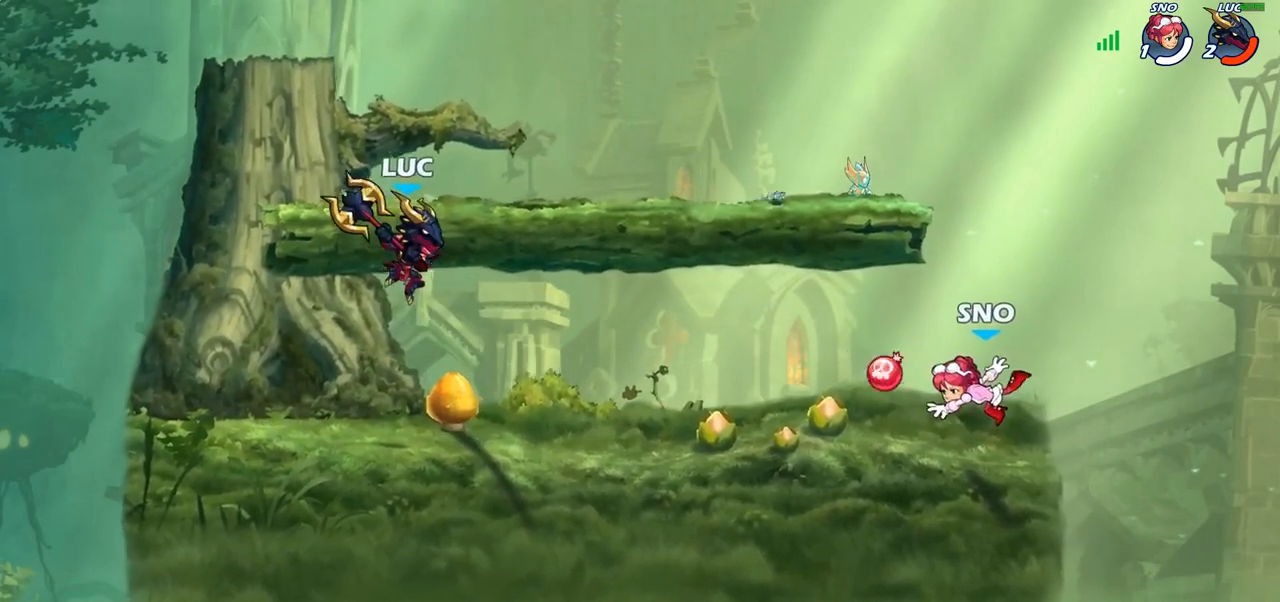
{"buttons": [], "left_stick": "up-left", "right_stick": "center", "events": [[250, "left_stick", "left"], [400, "left_stick", "up-left"]]}